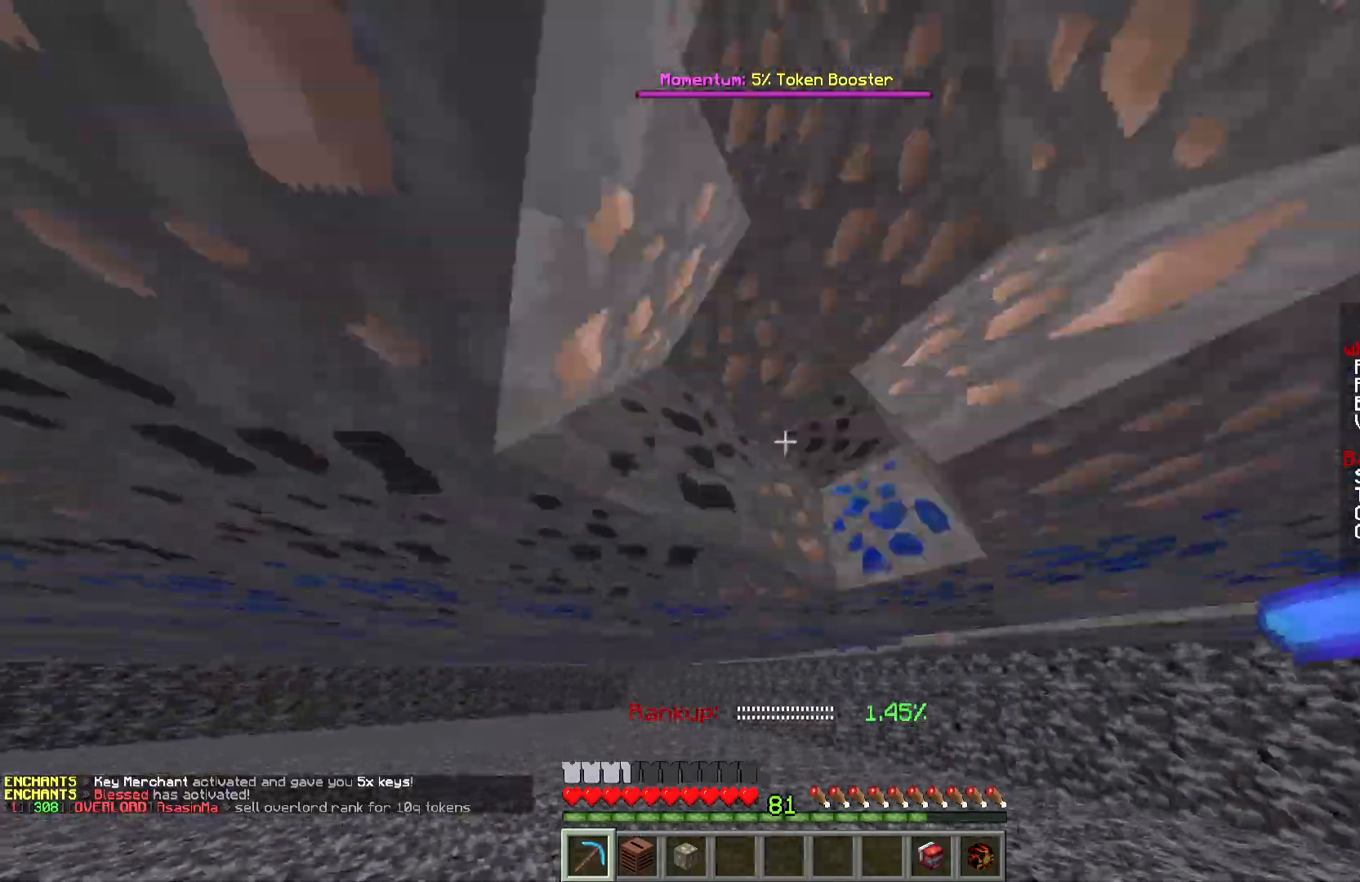
Gameplay with keyboard and mouse; each line is a JSON object with the keys and mouse buttons held at the frame after it. "events" lists presses ("down") and releases ("up") of "a", "d", "s", "w", "mouse_left" and "mouse_right" between this image and that frame as [ms after this image, input, new state], when the widget could be followed in between. "mouse_left", "mouse_right" = the "left", "right" buttons of the "mouse" list. No other keys are recorded. Fast repeated clicks can show as one long hold. Mouse movement is not recorded.
{"keys": ["w"], "mouse": ["left"], "events": [[233, "a", "down"], [283, "a", "up"]]}
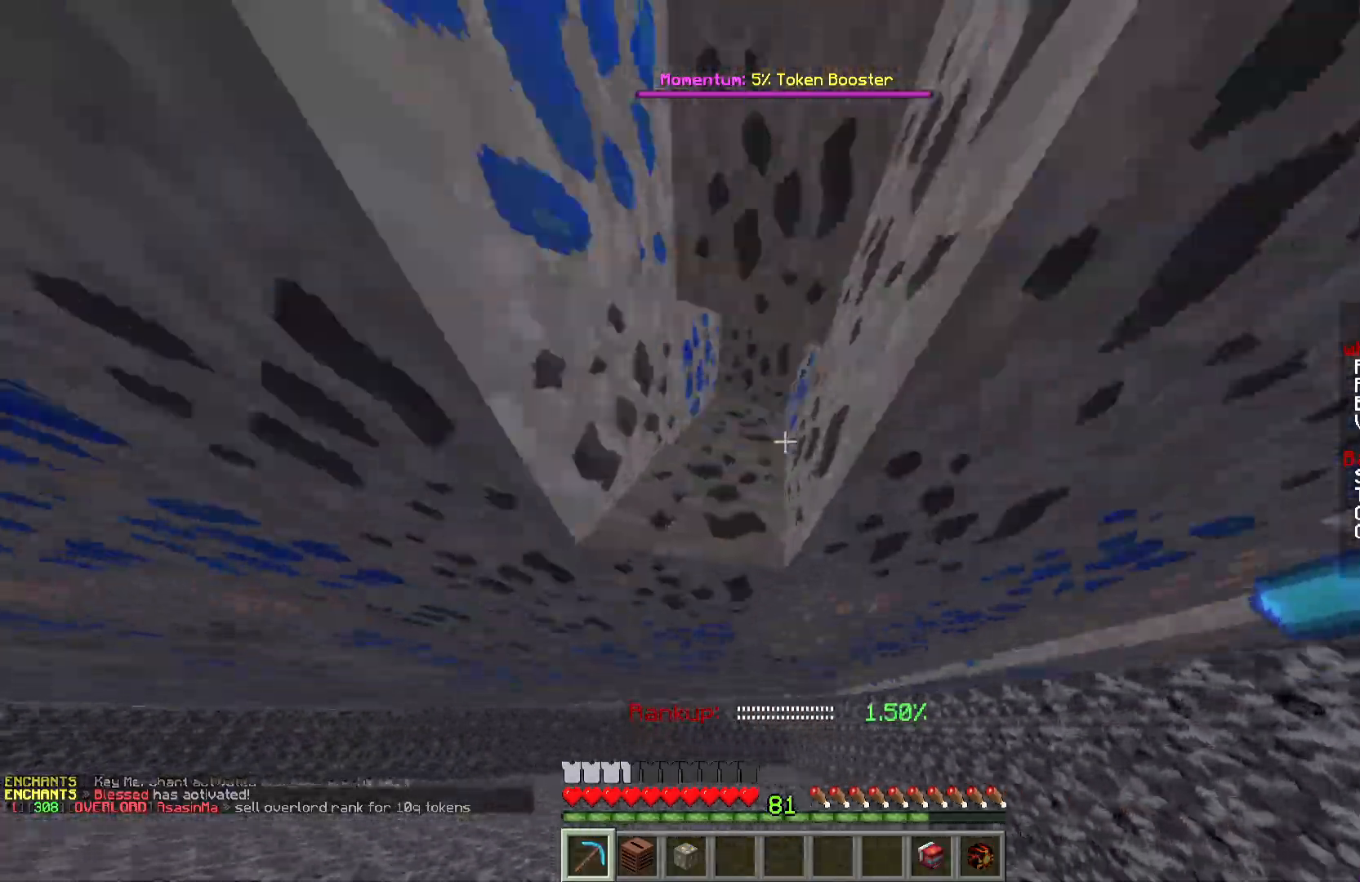
{"keys": ["w"], "mouse": ["left"], "events": []}
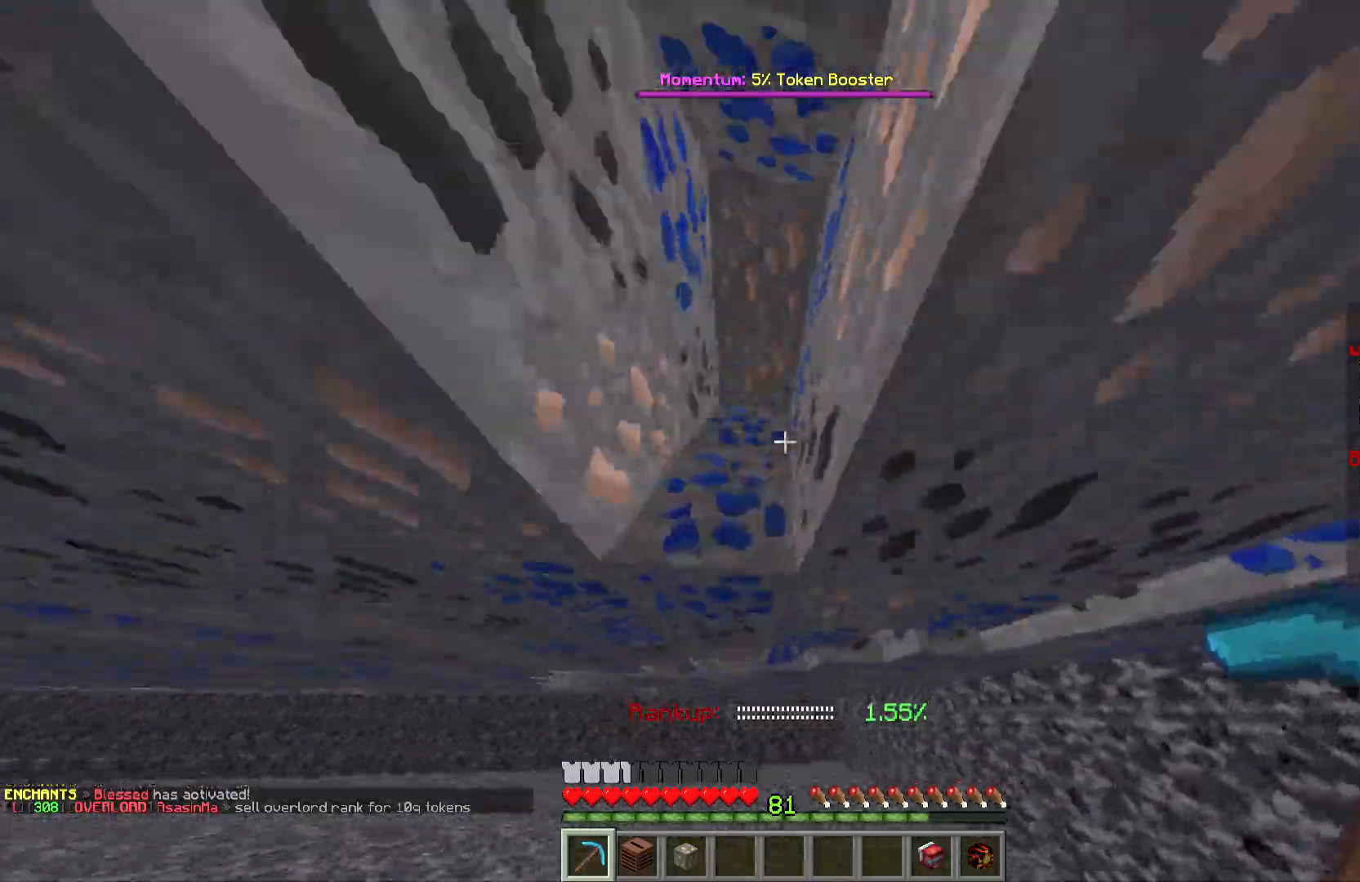
{"keys": ["w"], "mouse": ["left"], "events": []}
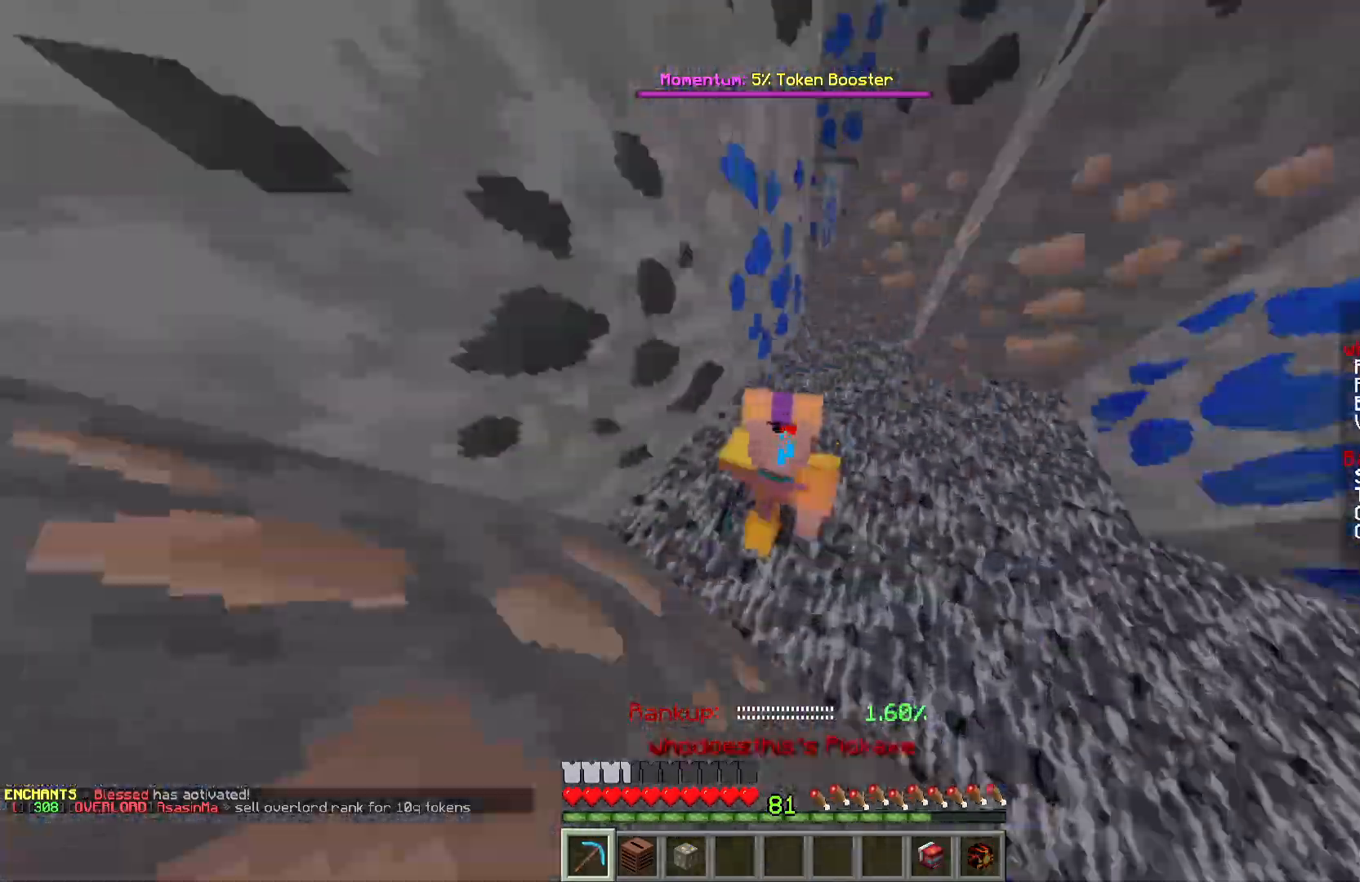
{"keys": ["w"], "mouse": ["left"], "events": []}
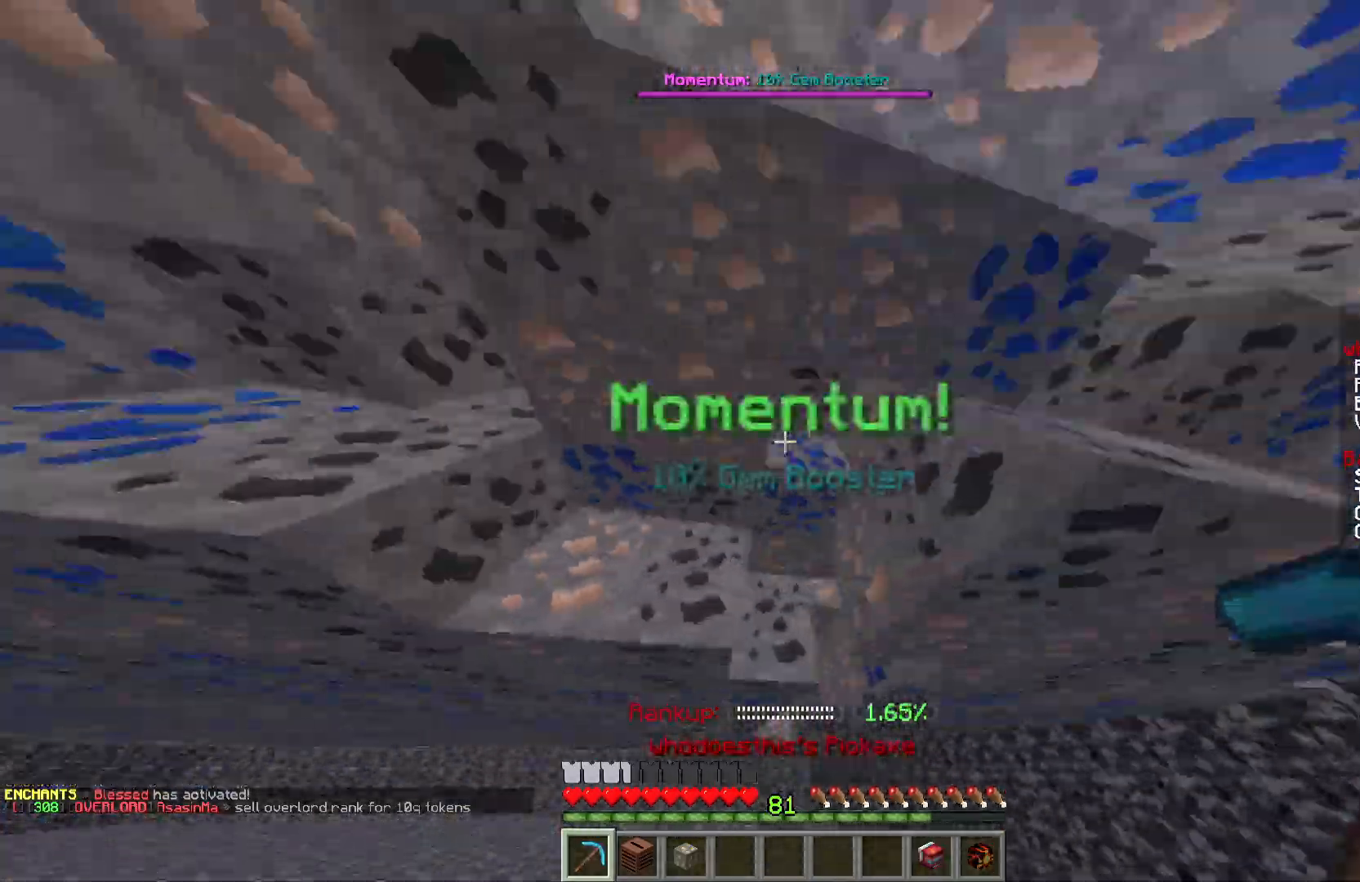
{"keys": ["w"], "mouse": ["left"], "events": []}
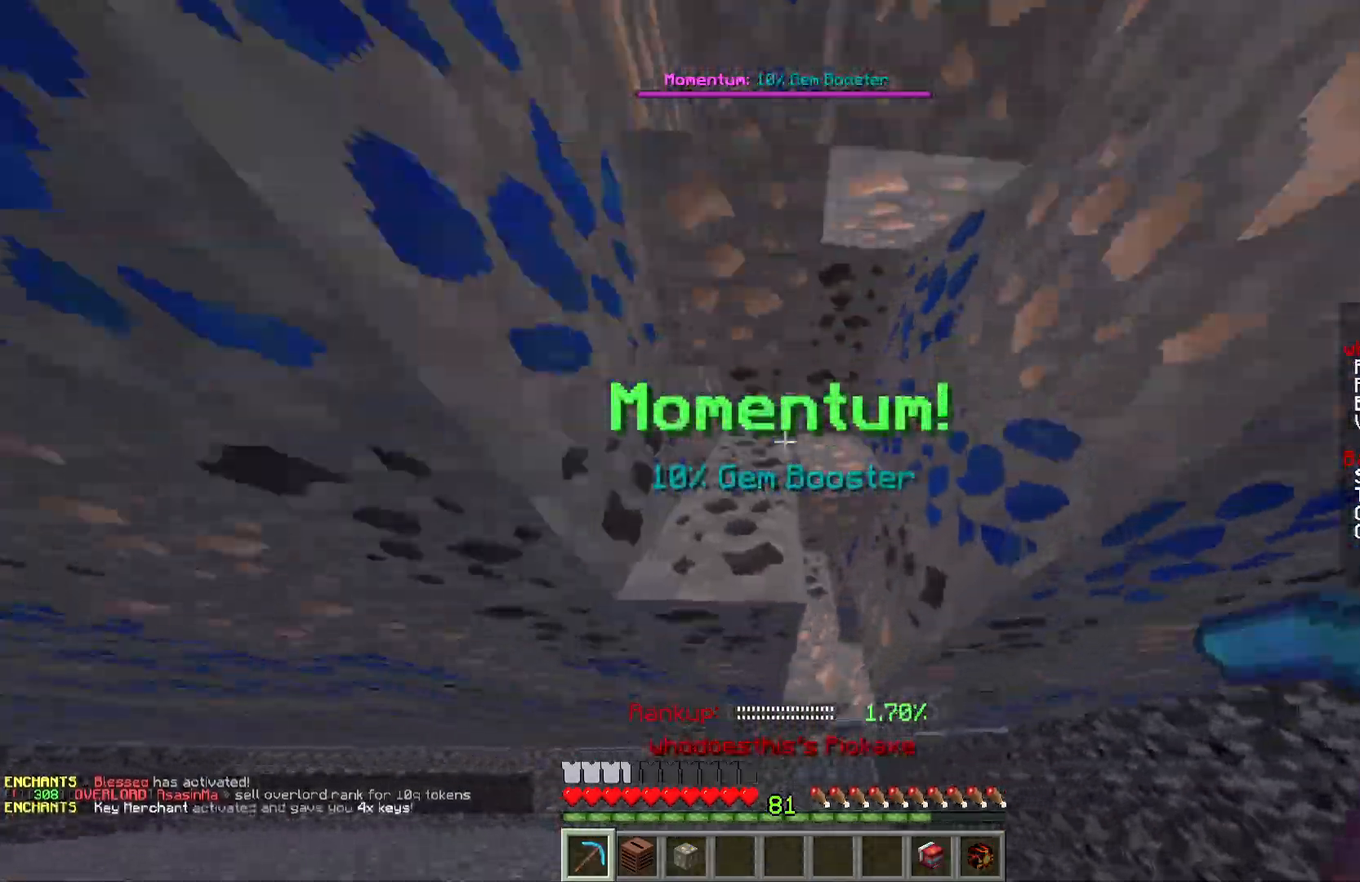
{"keys": ["w"], "mouse": ["left"], "events": []}
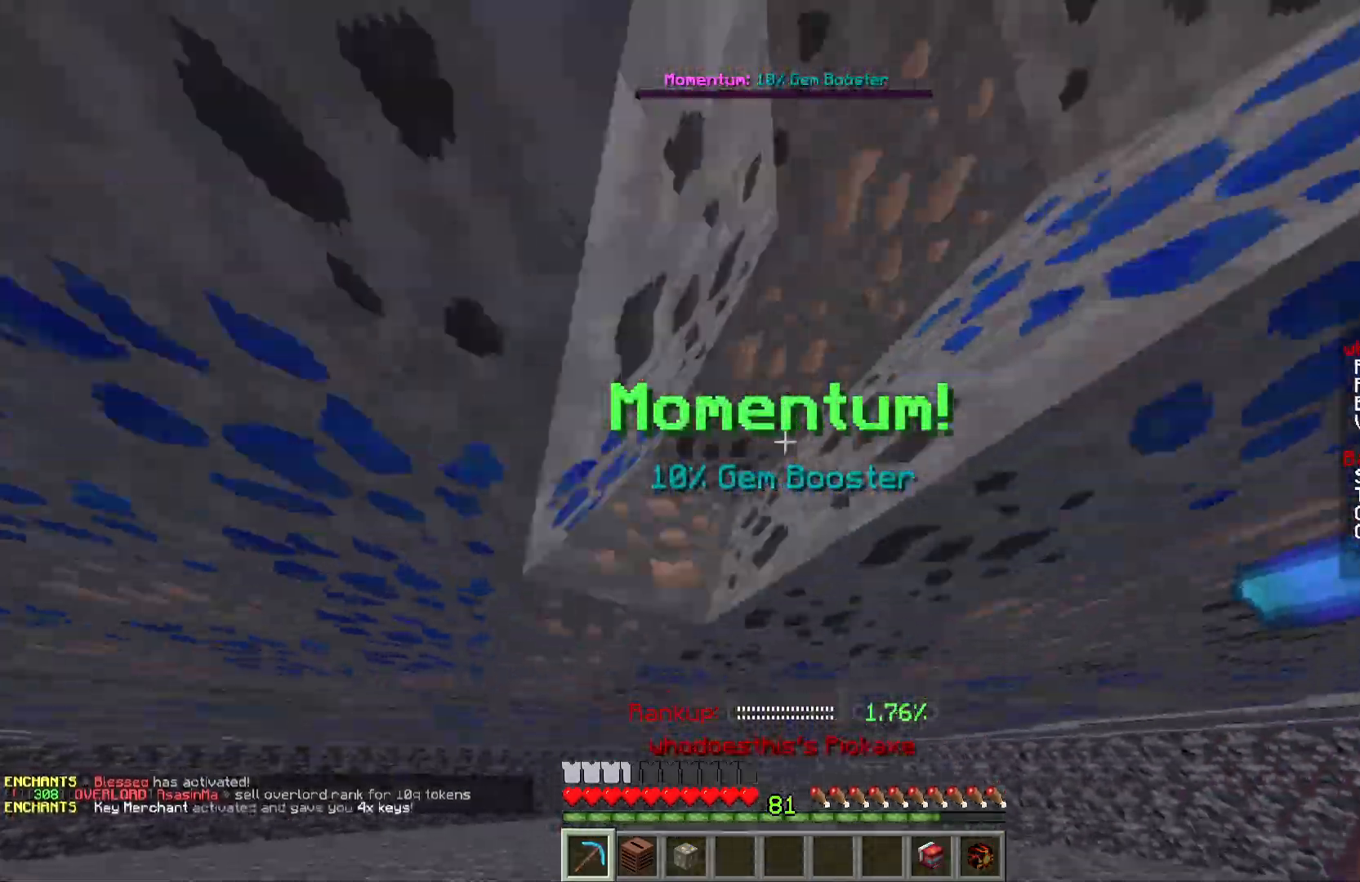
{"keys": ["w"], "mouse": ["left"], "events": []}
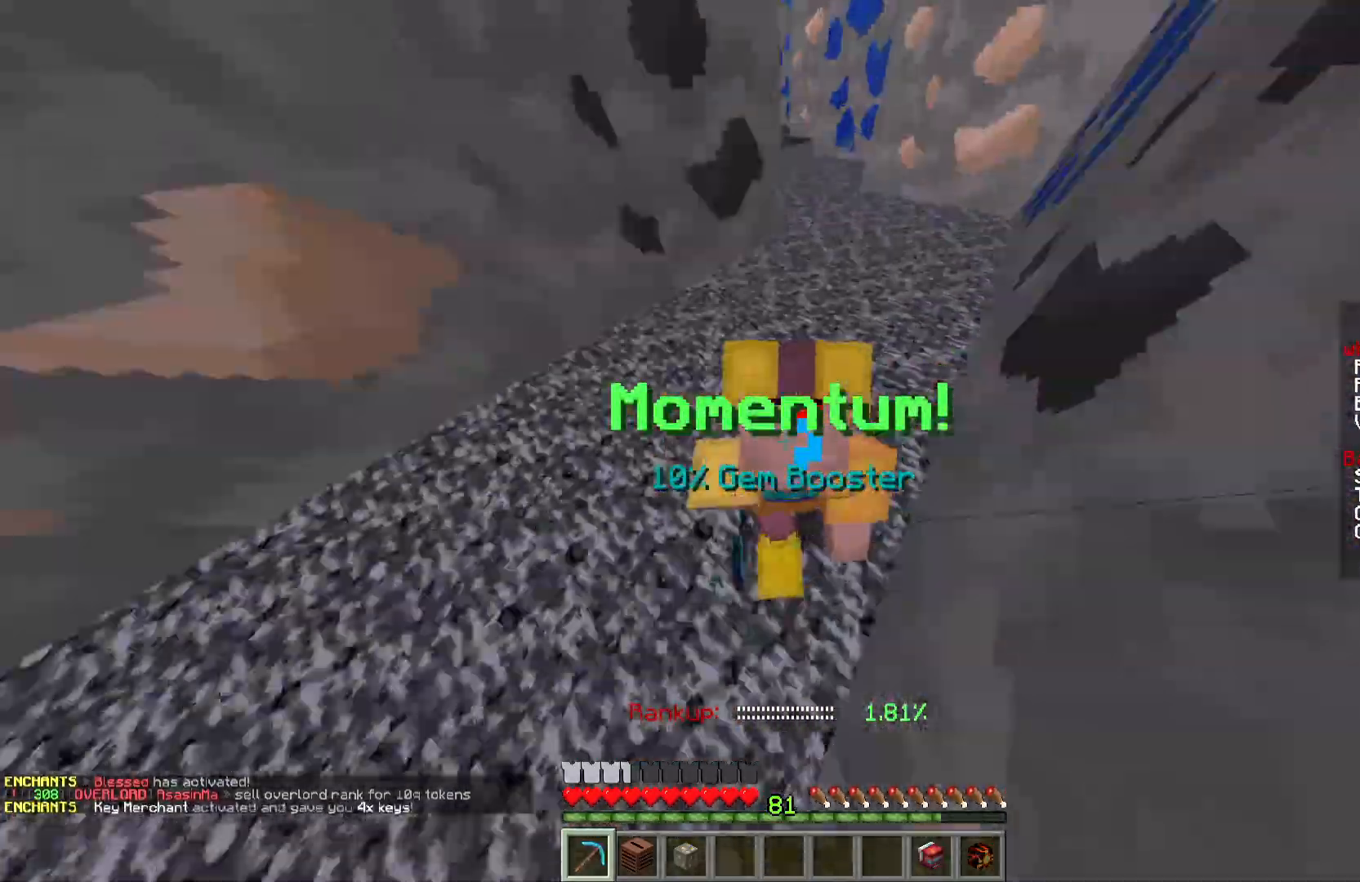
{"keys": ["w"], "mouse": ["left"], "events": []}
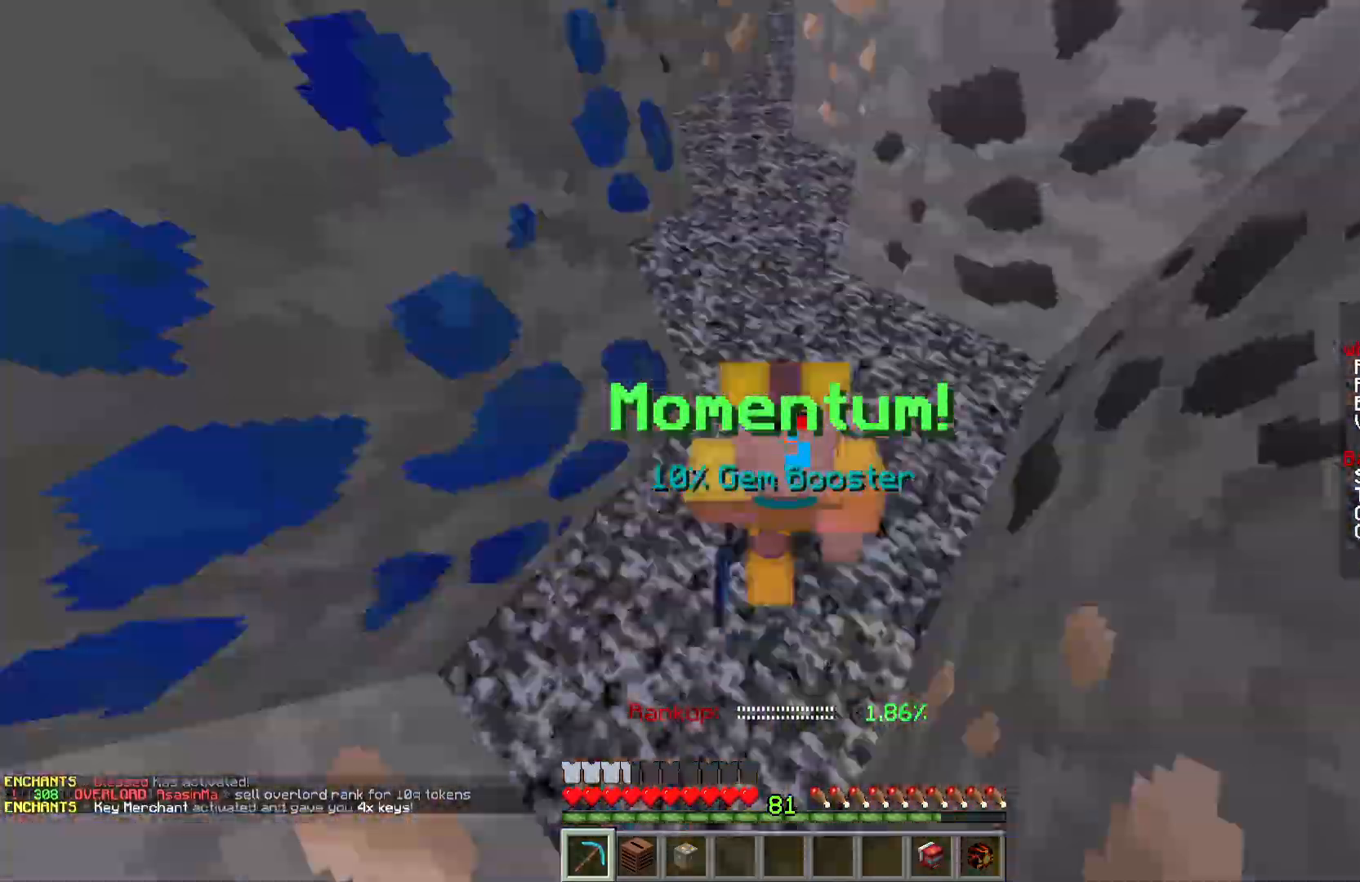
{"keys": ["w"], "mouse": ["left"], "events": []}
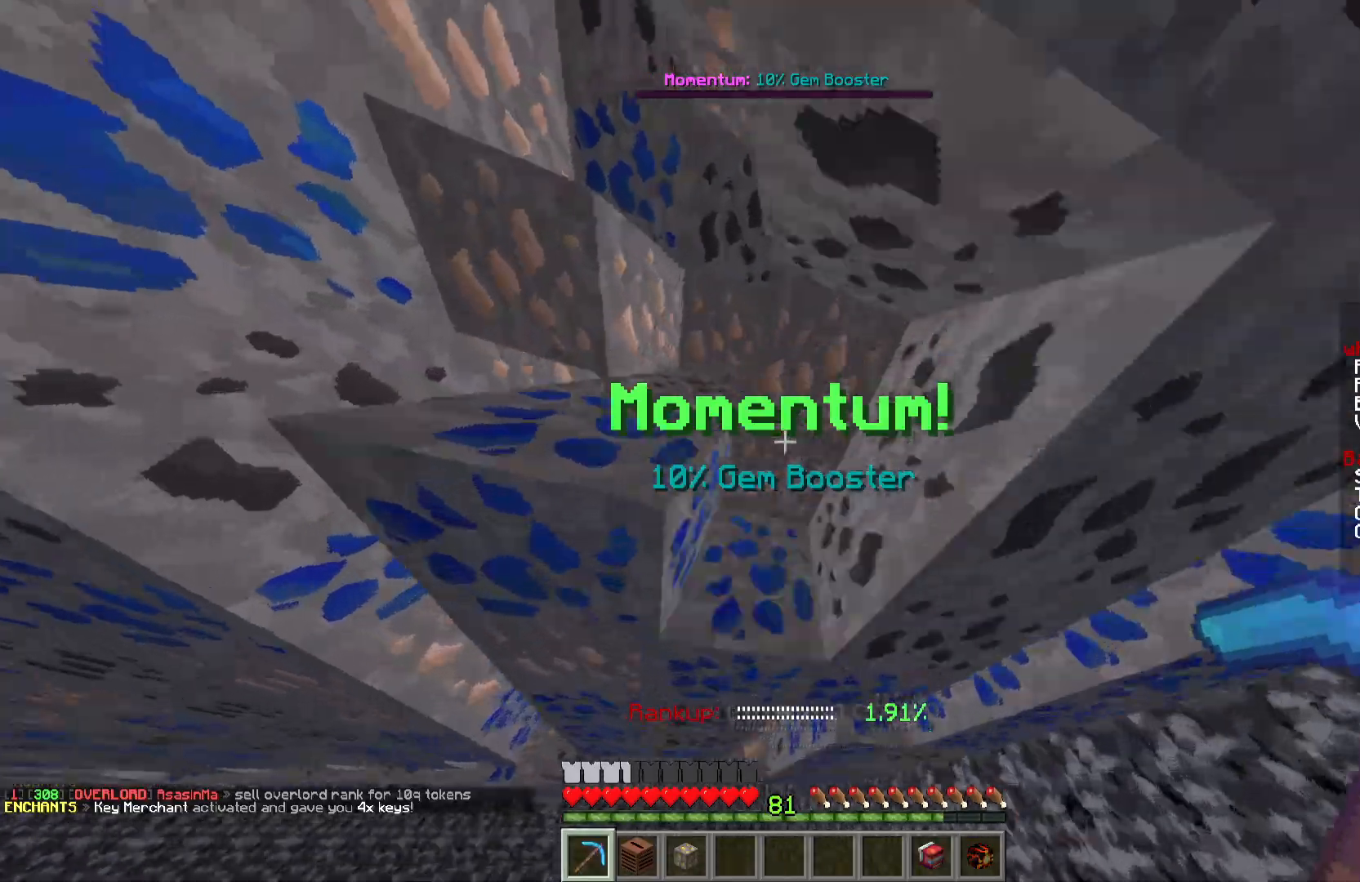
{"keys": ["w"], "mouse": ["left"], "events": []}
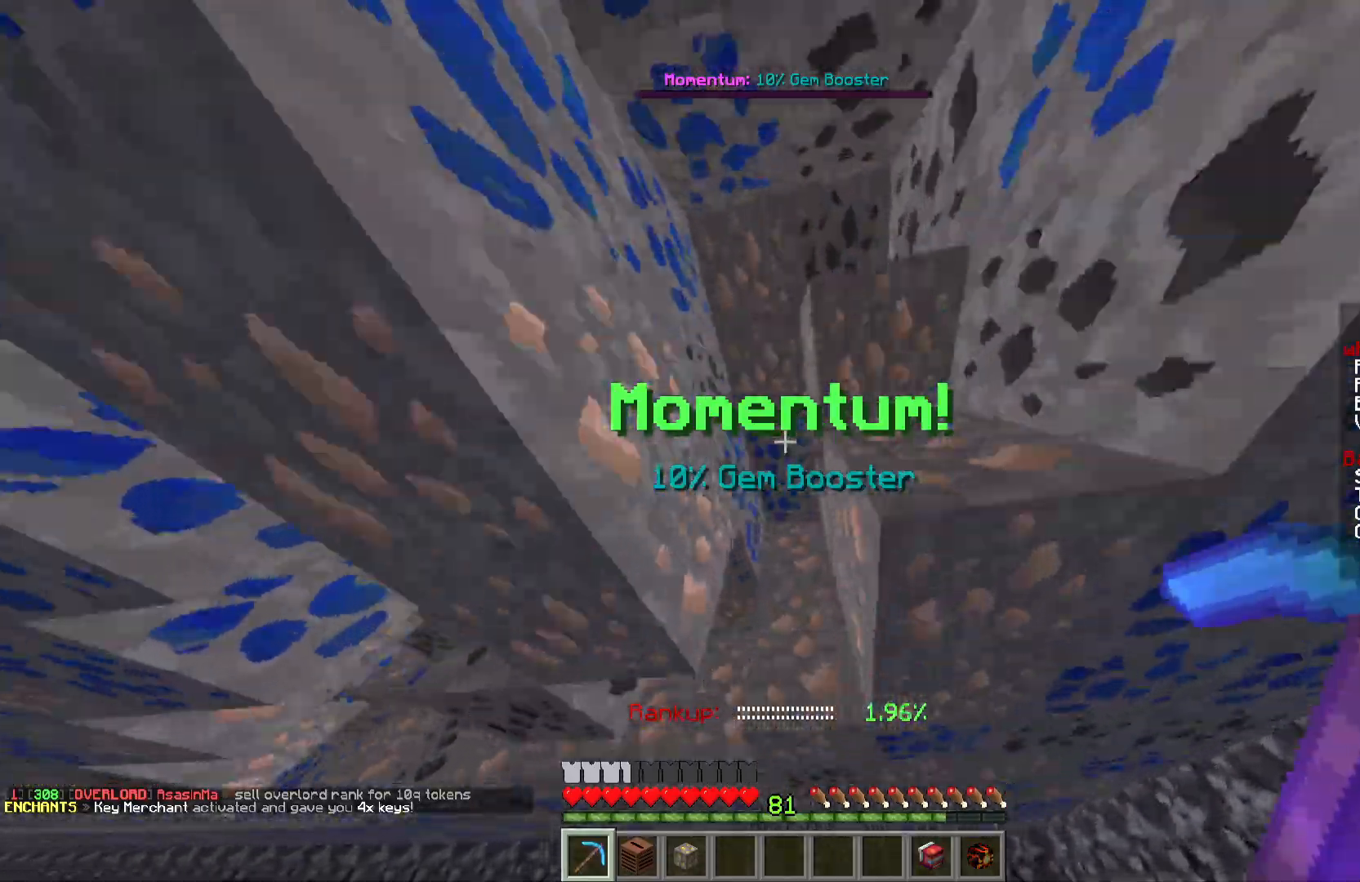
{"keys": ["w"], "mouse": ["left"], "events": []}
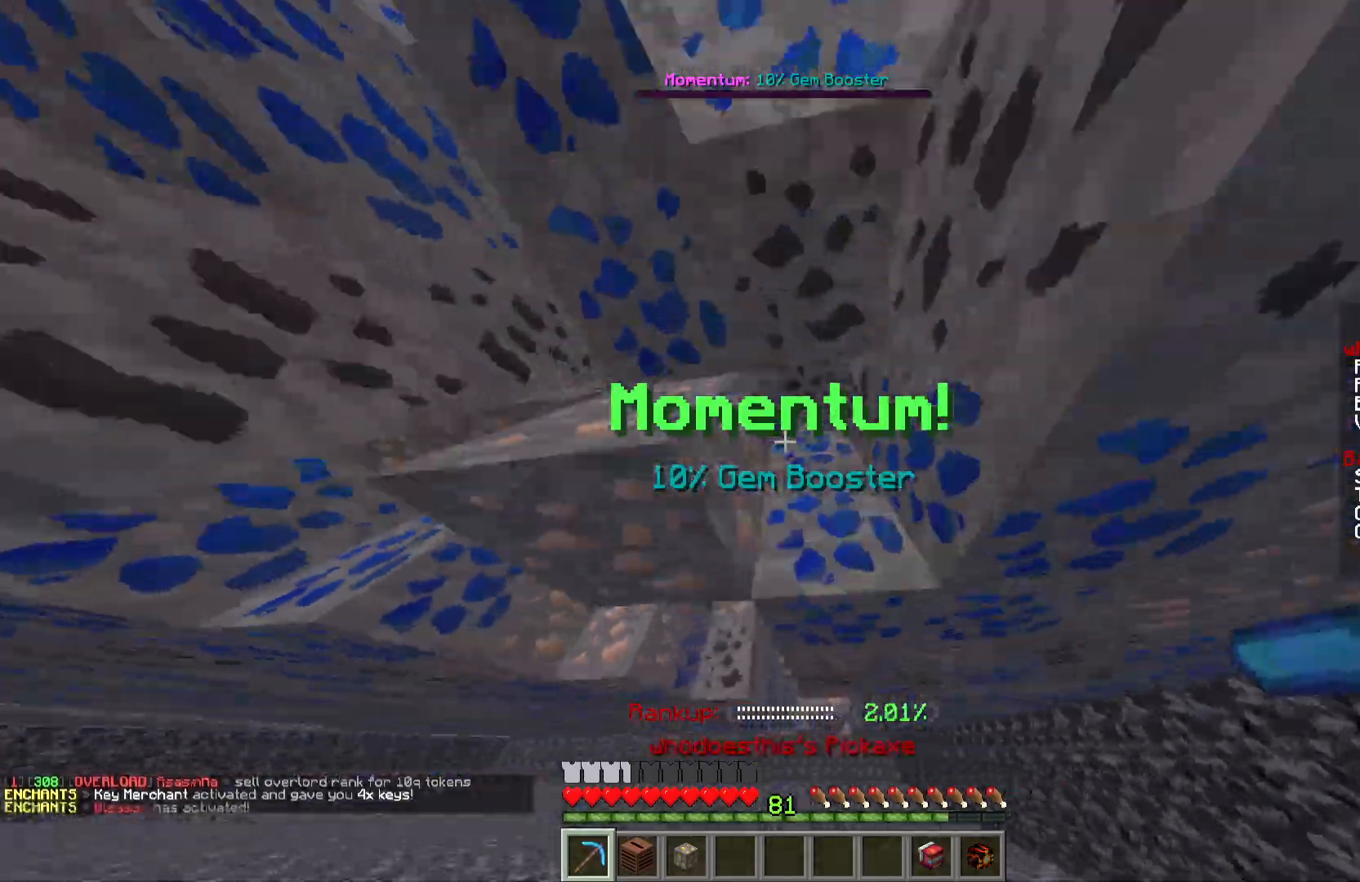
{"keys": ["w"], "mouse": ["left"], "events": []}
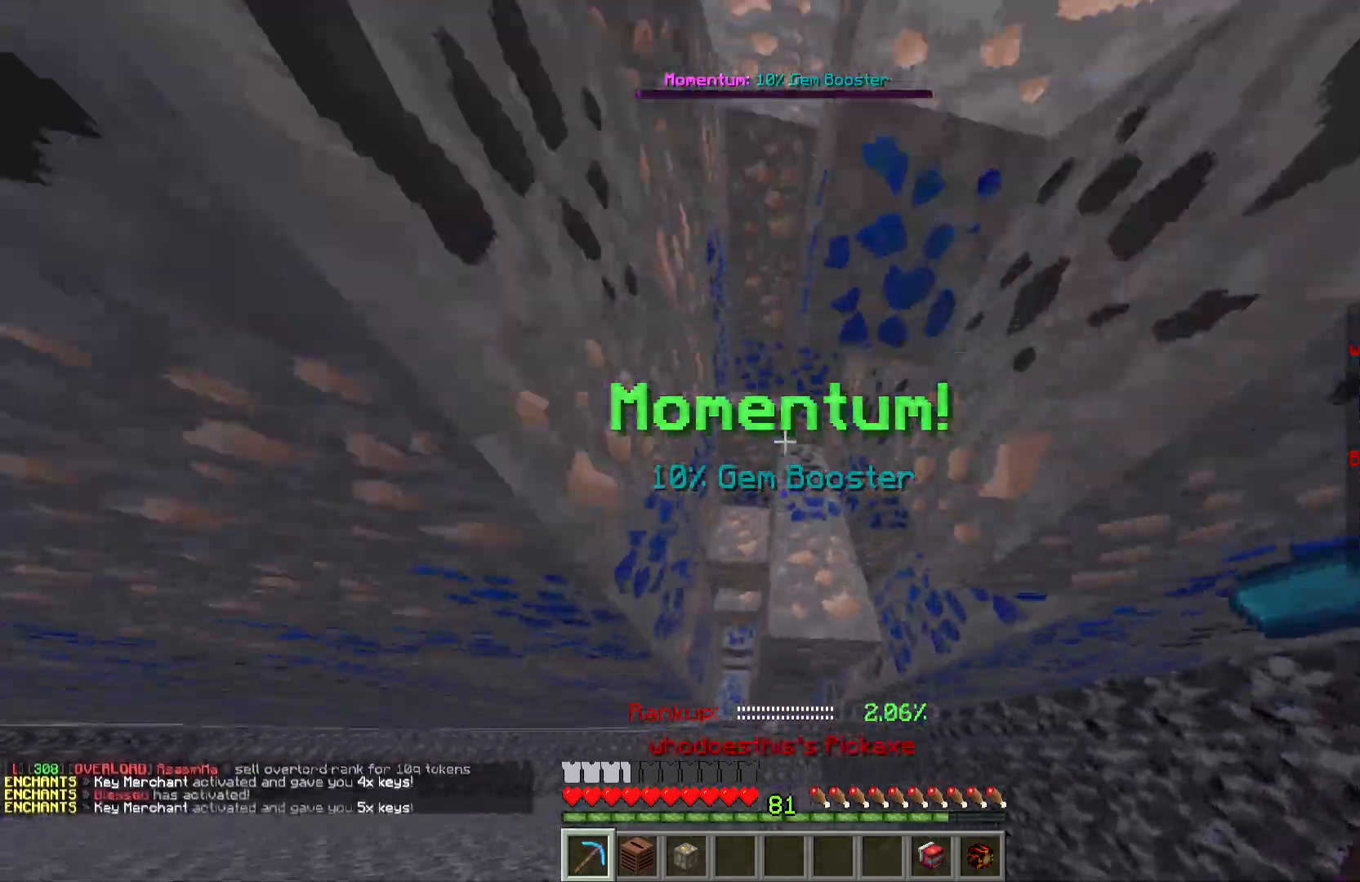
{"keys": ["w"], "mouse": ["left"], "events": []}
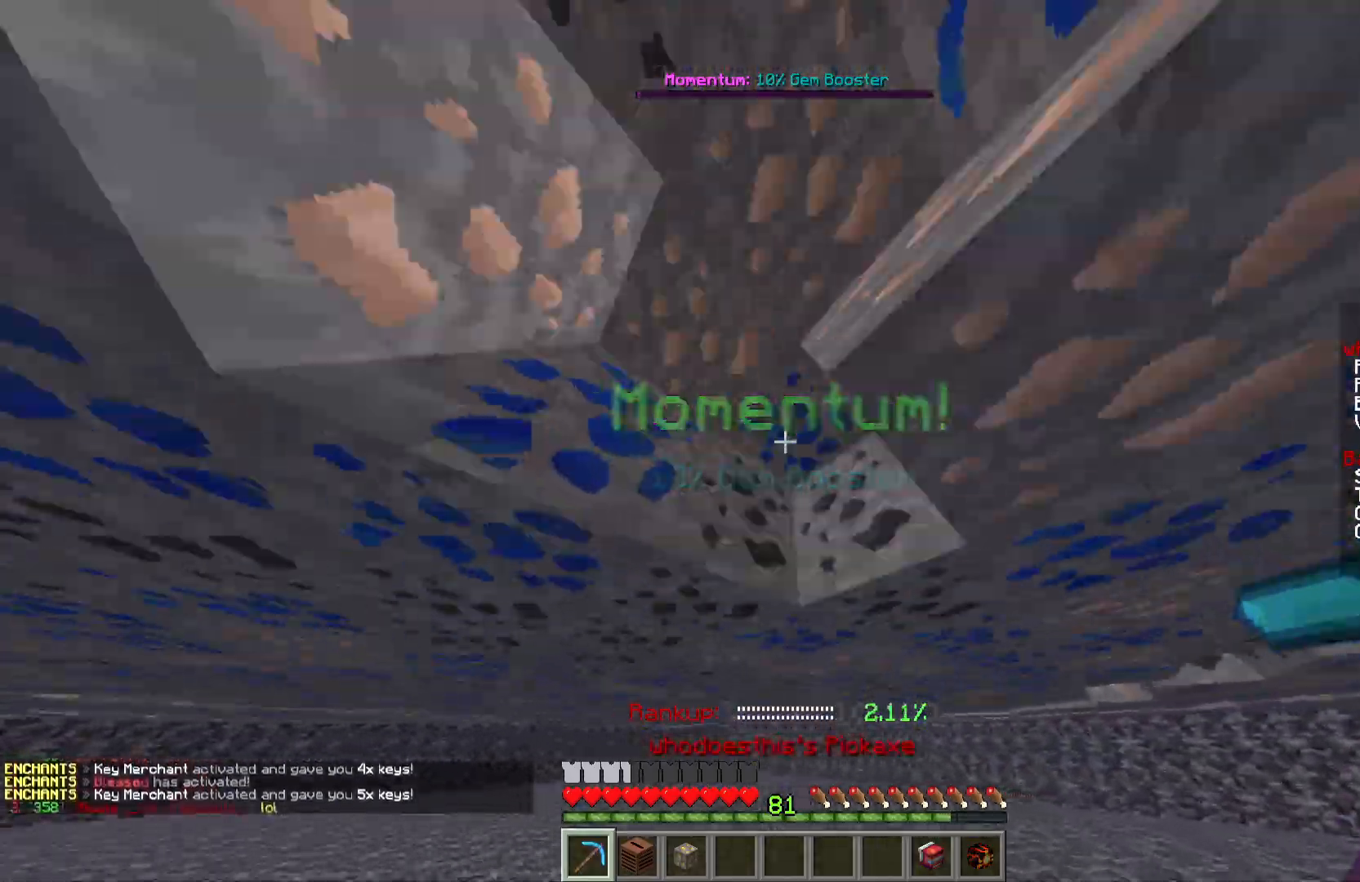
{"keys": ["w"], "mouse": ["left"], "events": []}
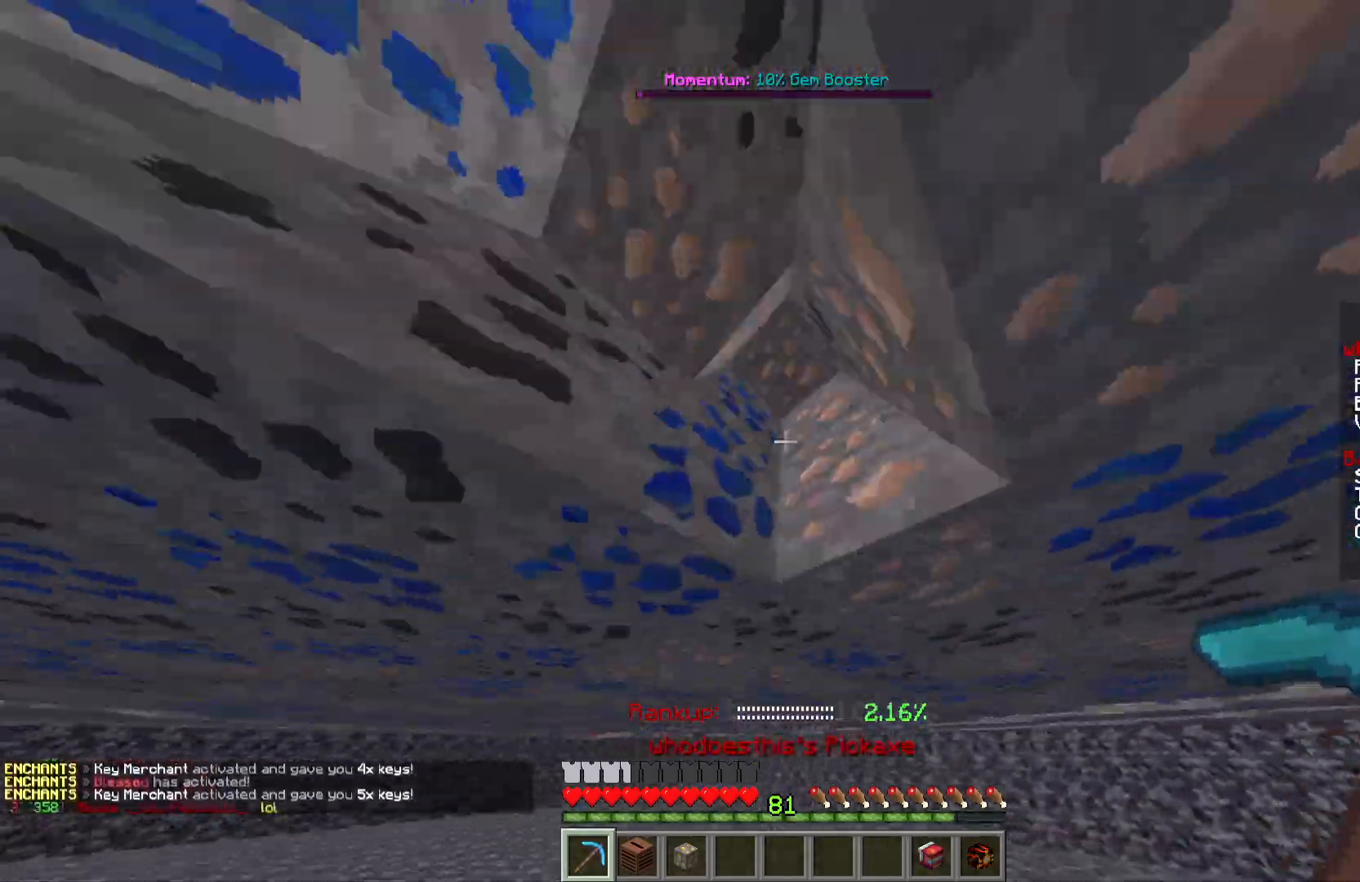
{"keys": ["w"], "mouse": ["left"], "events": []}
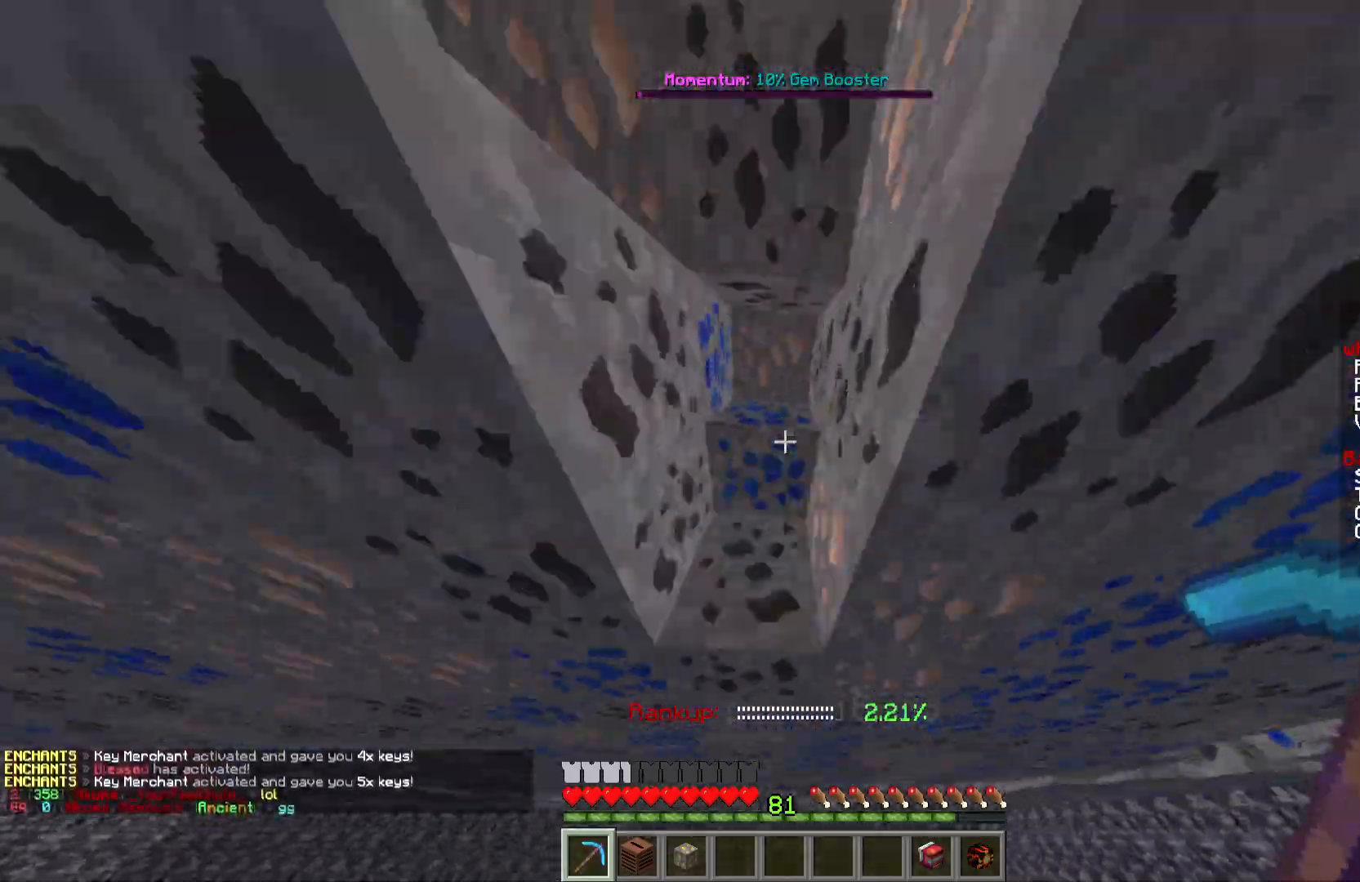
{"keys": ["w"], "mouse": ["left"], "events": []}
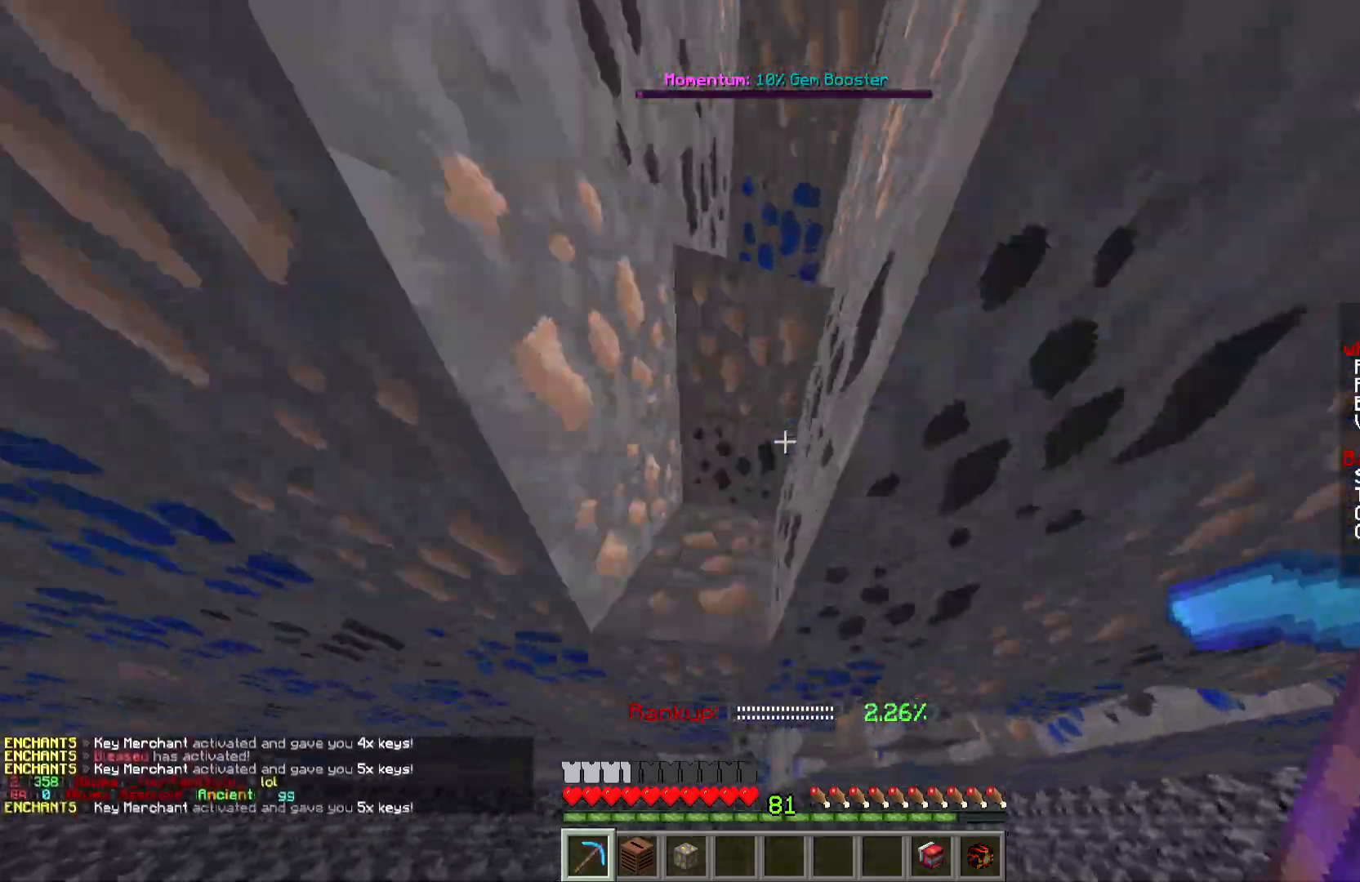
{"keys": ["w"], "mouse": ["left"], "events": []}
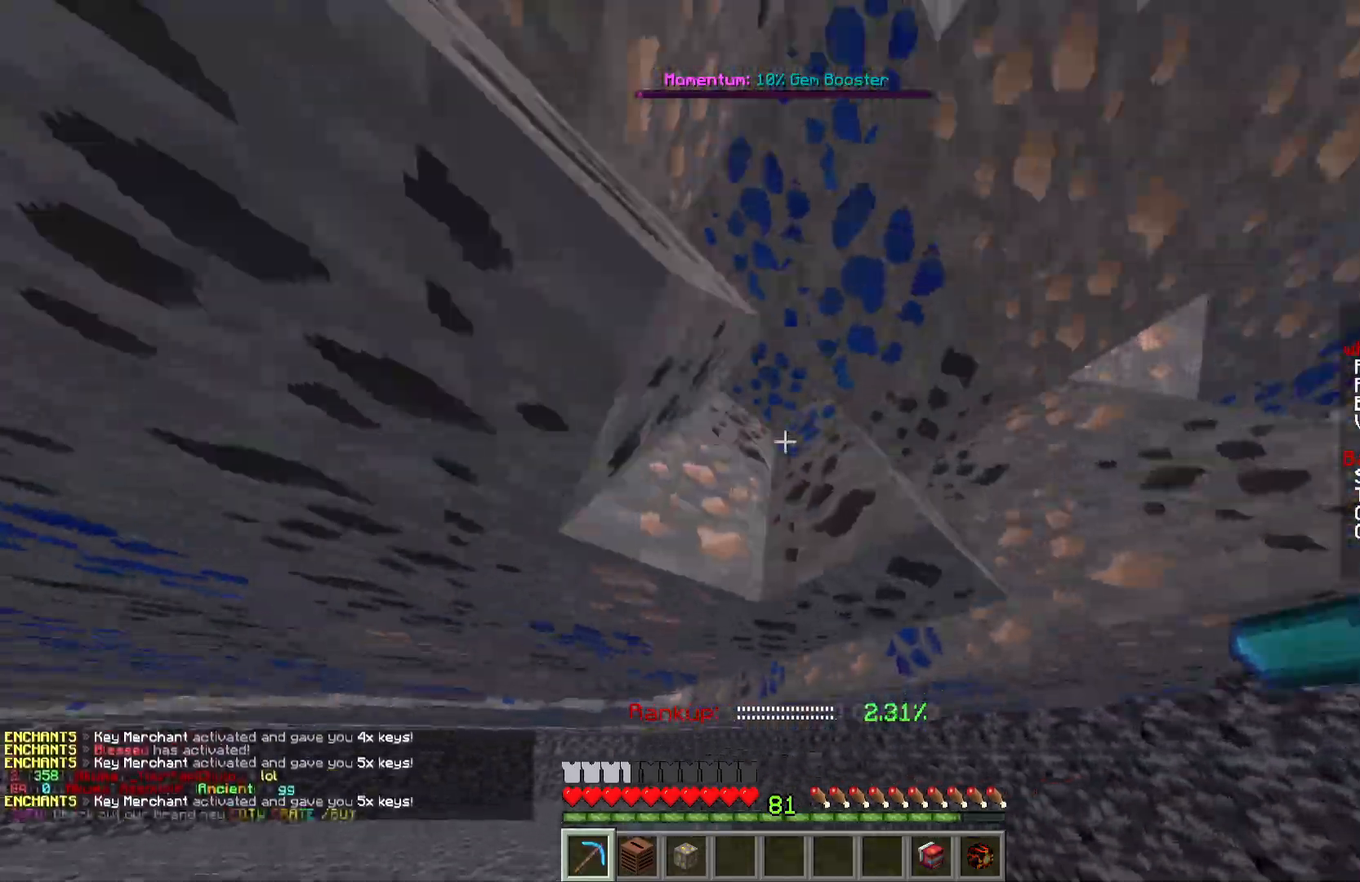
{"keys": ["w"], "mouse": ["left"], "events": []}
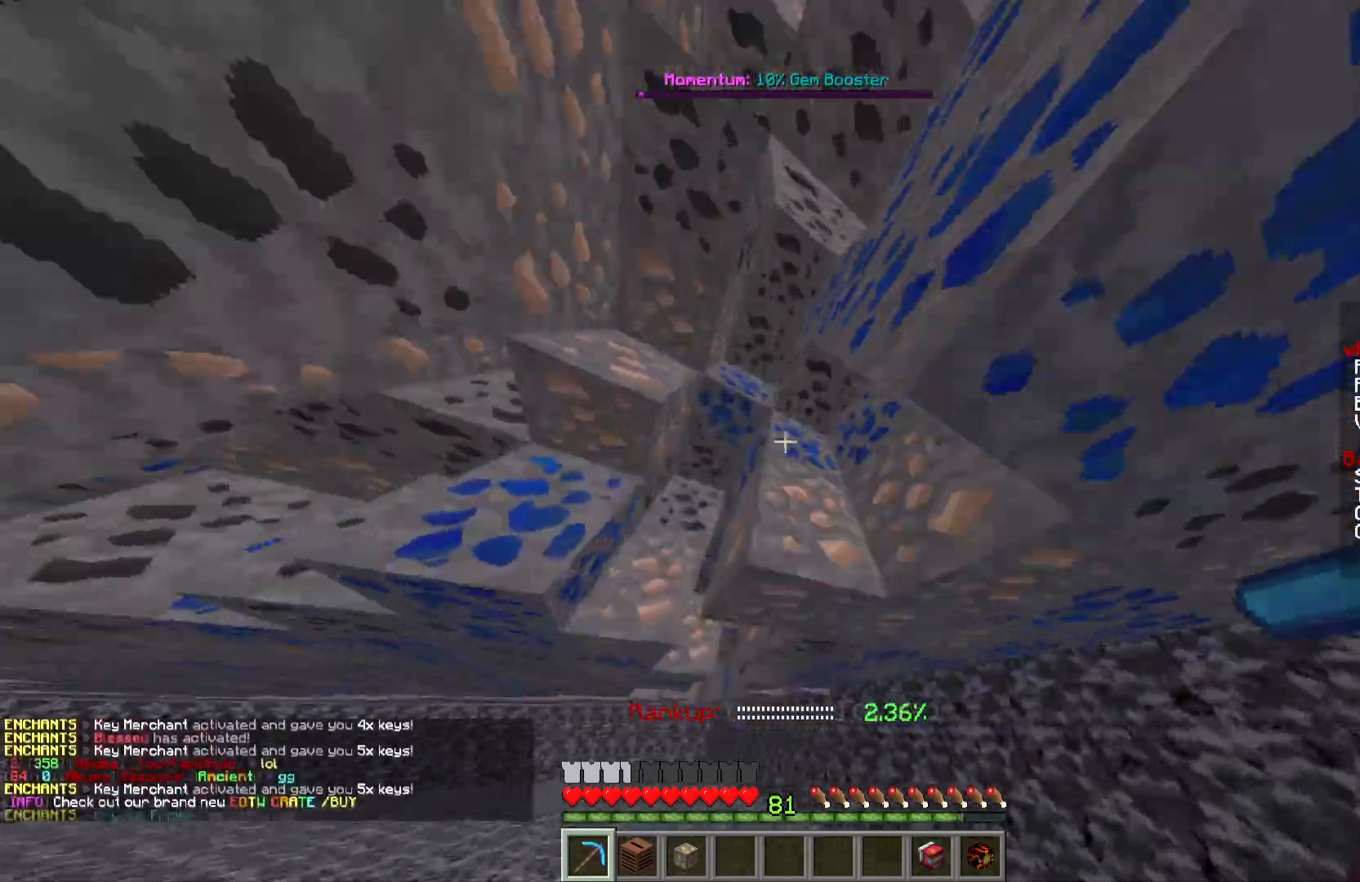
{"keys": ["w"], "mouse": ["left"], "events": []}
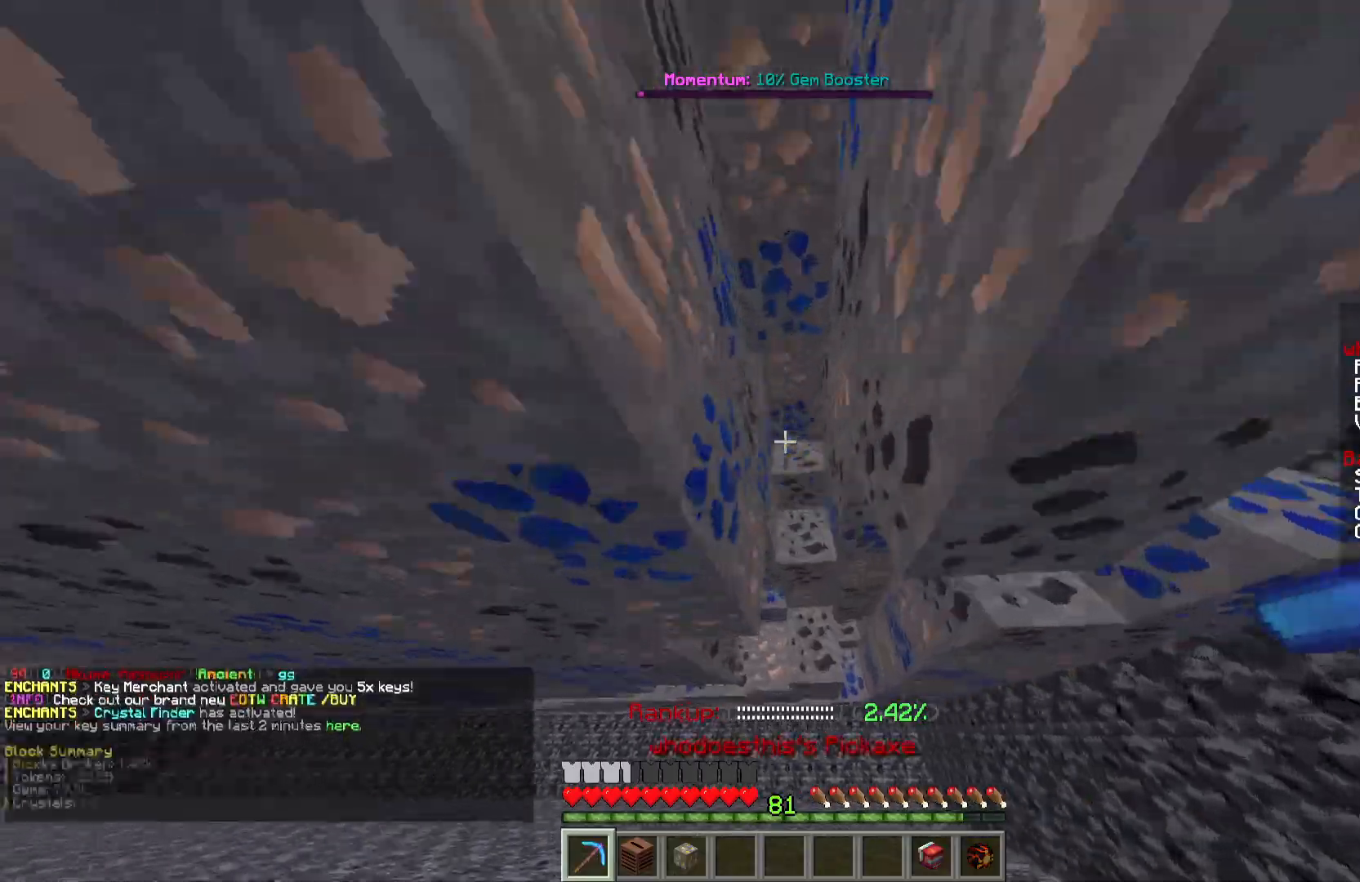
{"keys": ["w"], "mouse": ["left"], "events": []}
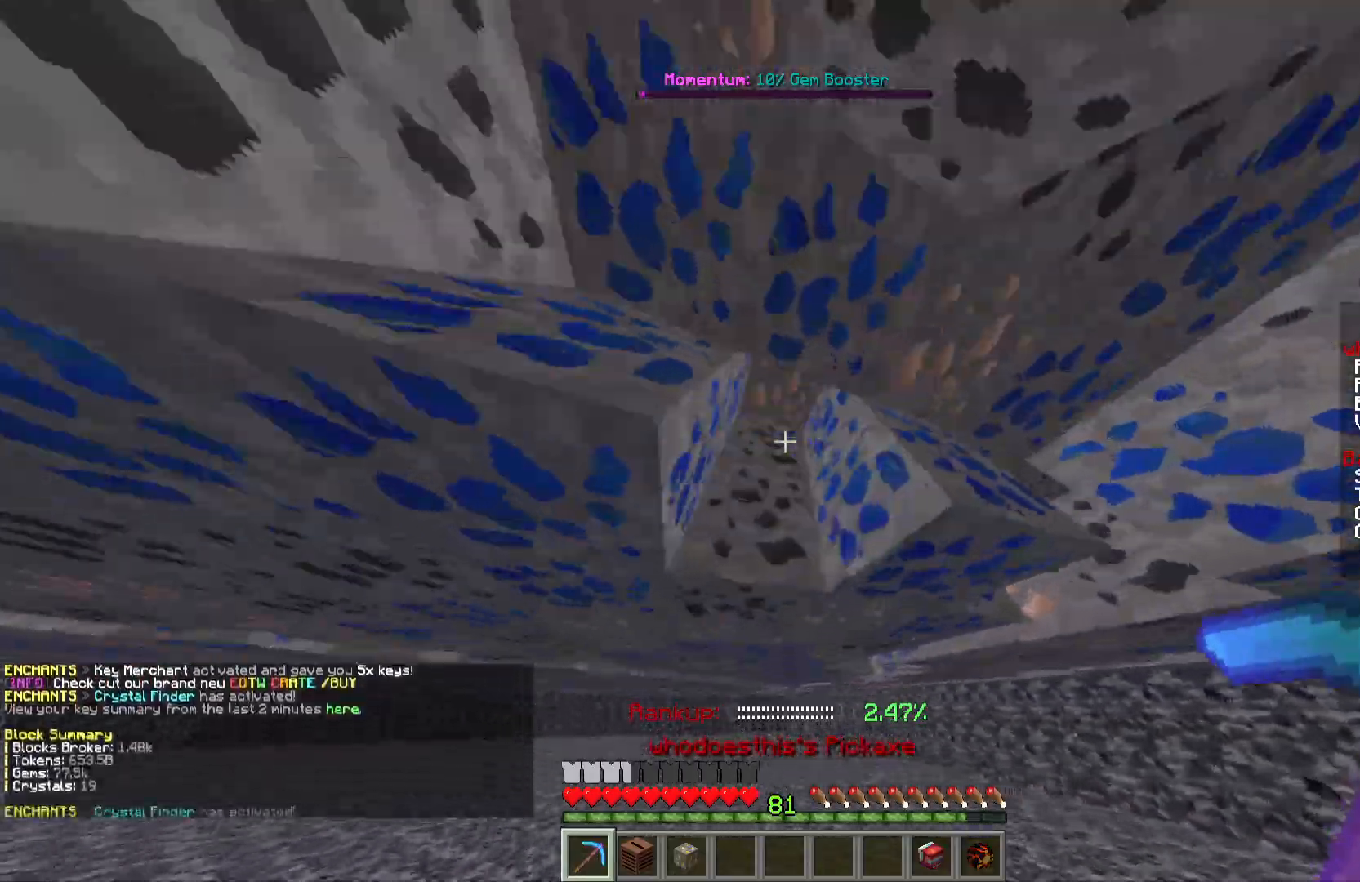
{"keys": ["w"], "mouse": ["left"], "events": []}
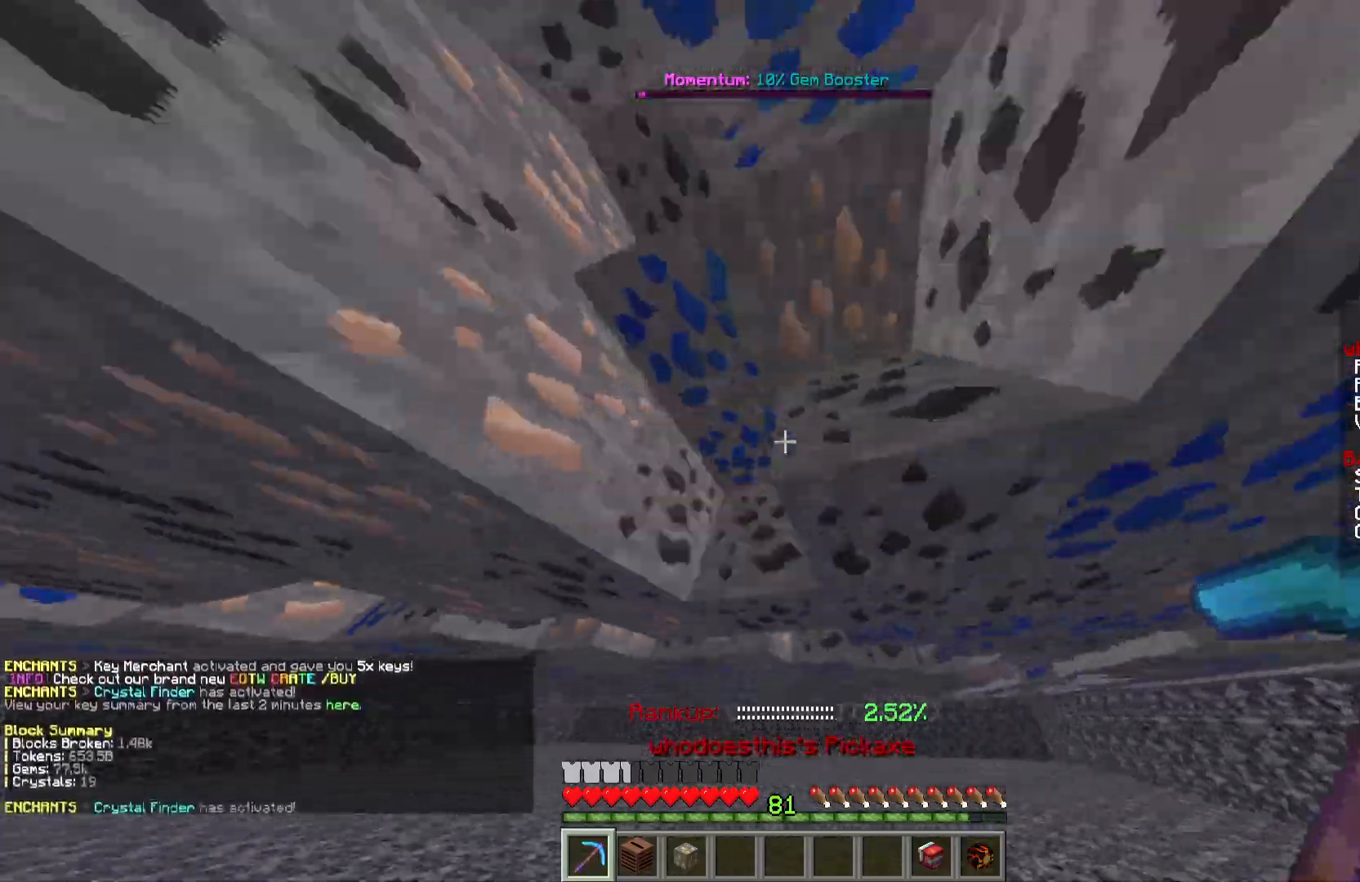
{"keys": ["w"], "mouse": ["left"], "events": []}
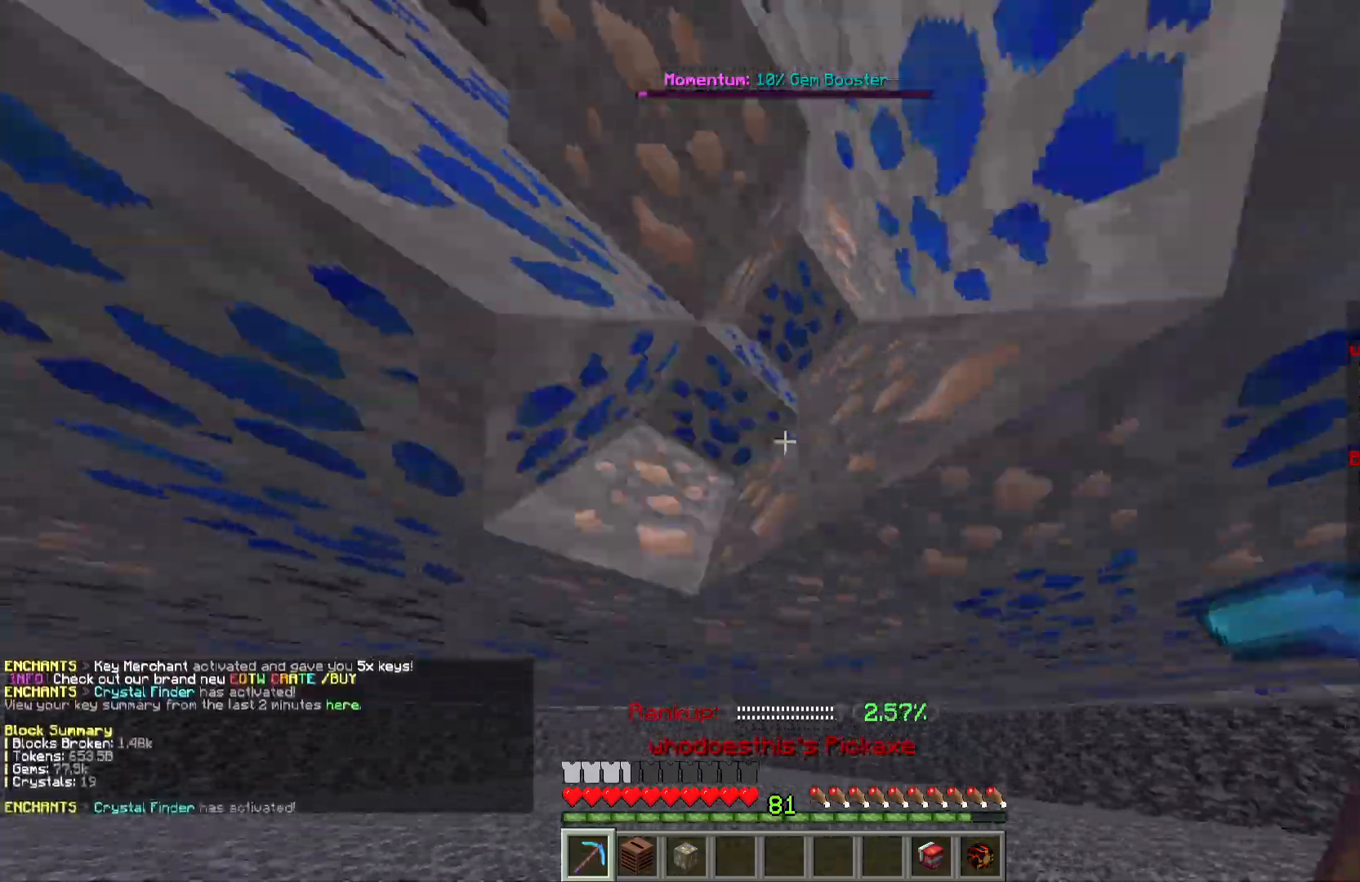
{"keys": ["w"], "mouse": ["left"], "events": []}
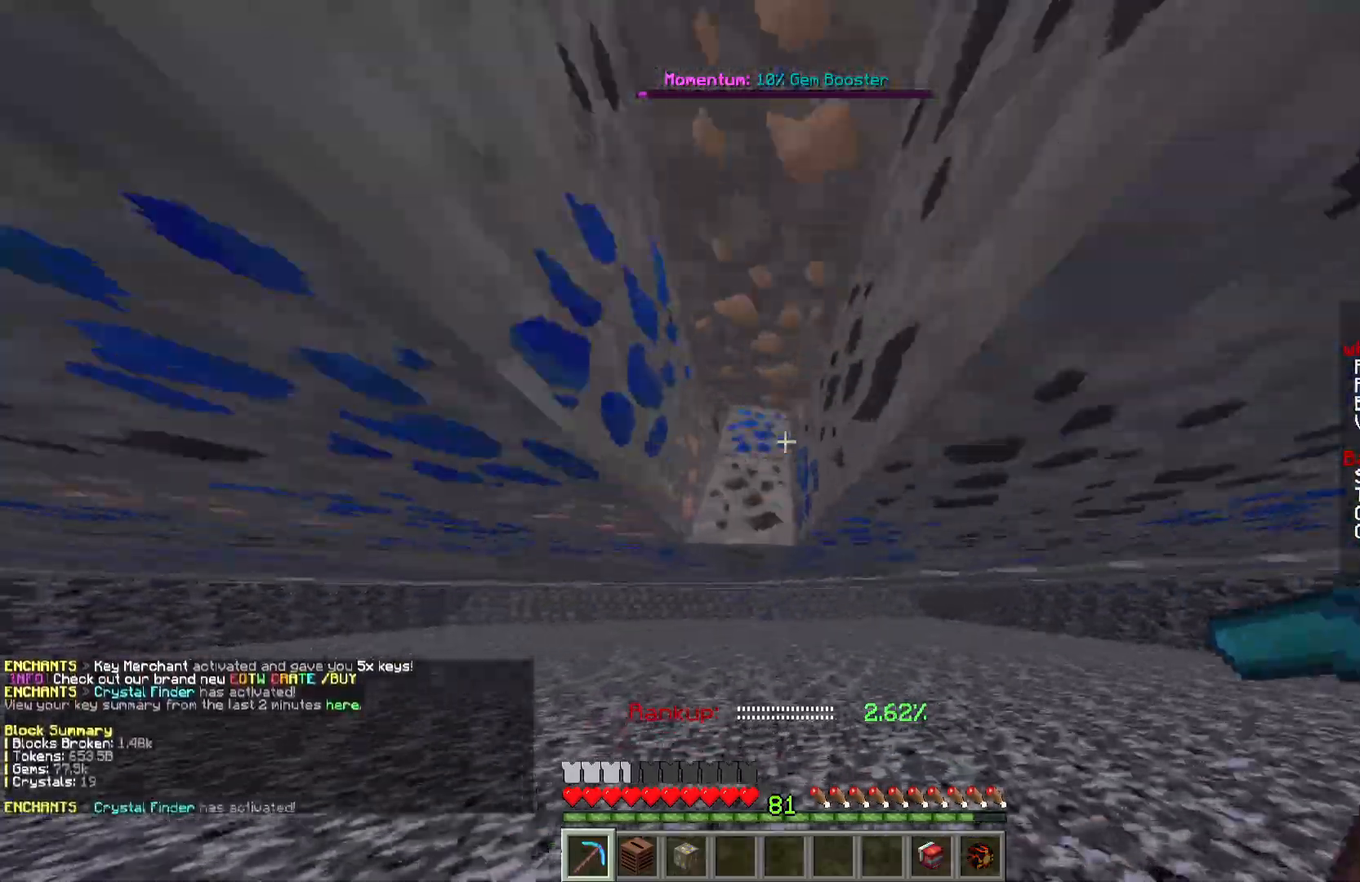
{"keys": ["a", "w"], "mouse": ["left"], "events": [[151, "a", "down"]]}
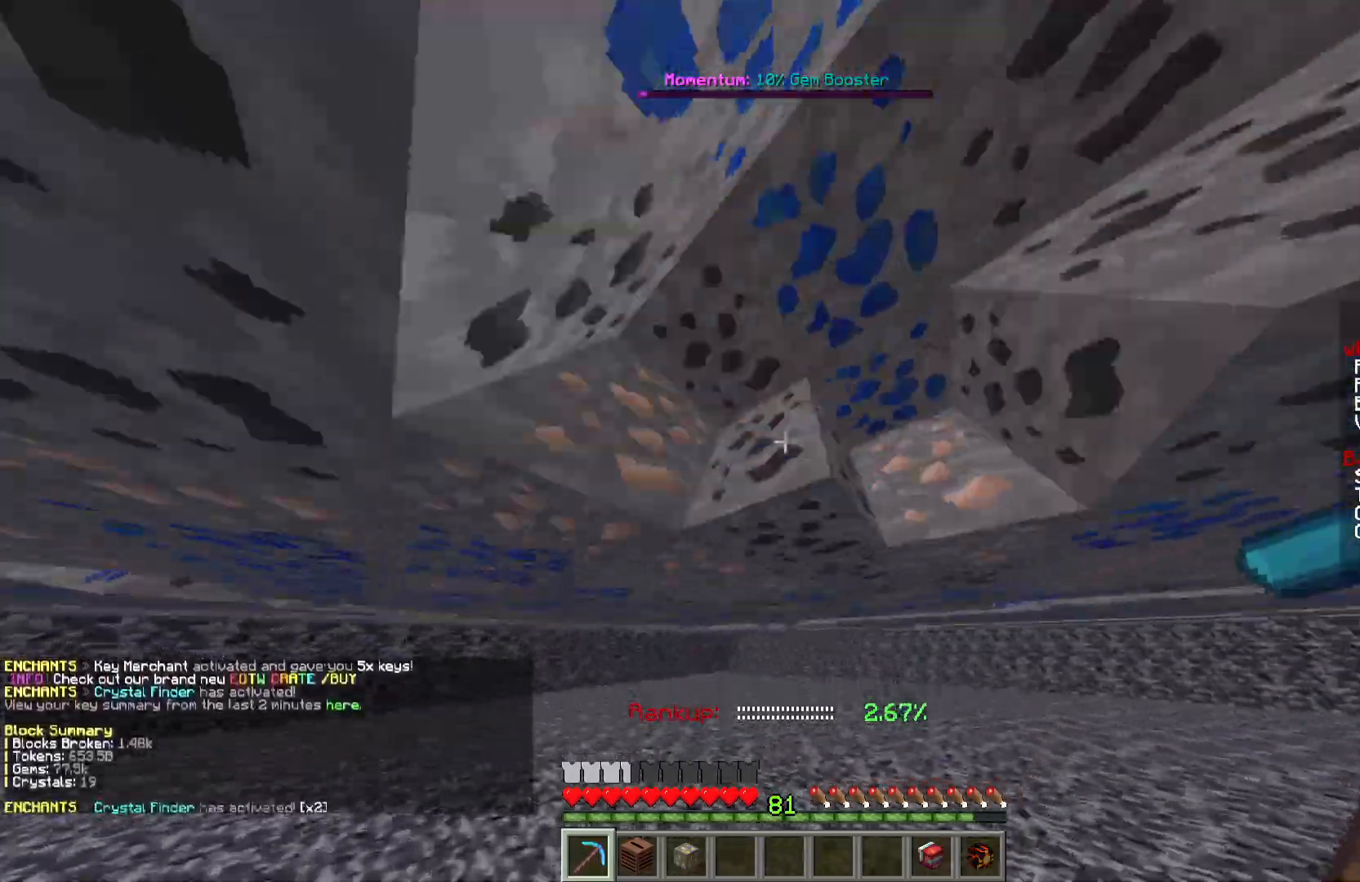
{"keys": ["a", "w"], "mouse": ["left"], "events": []}
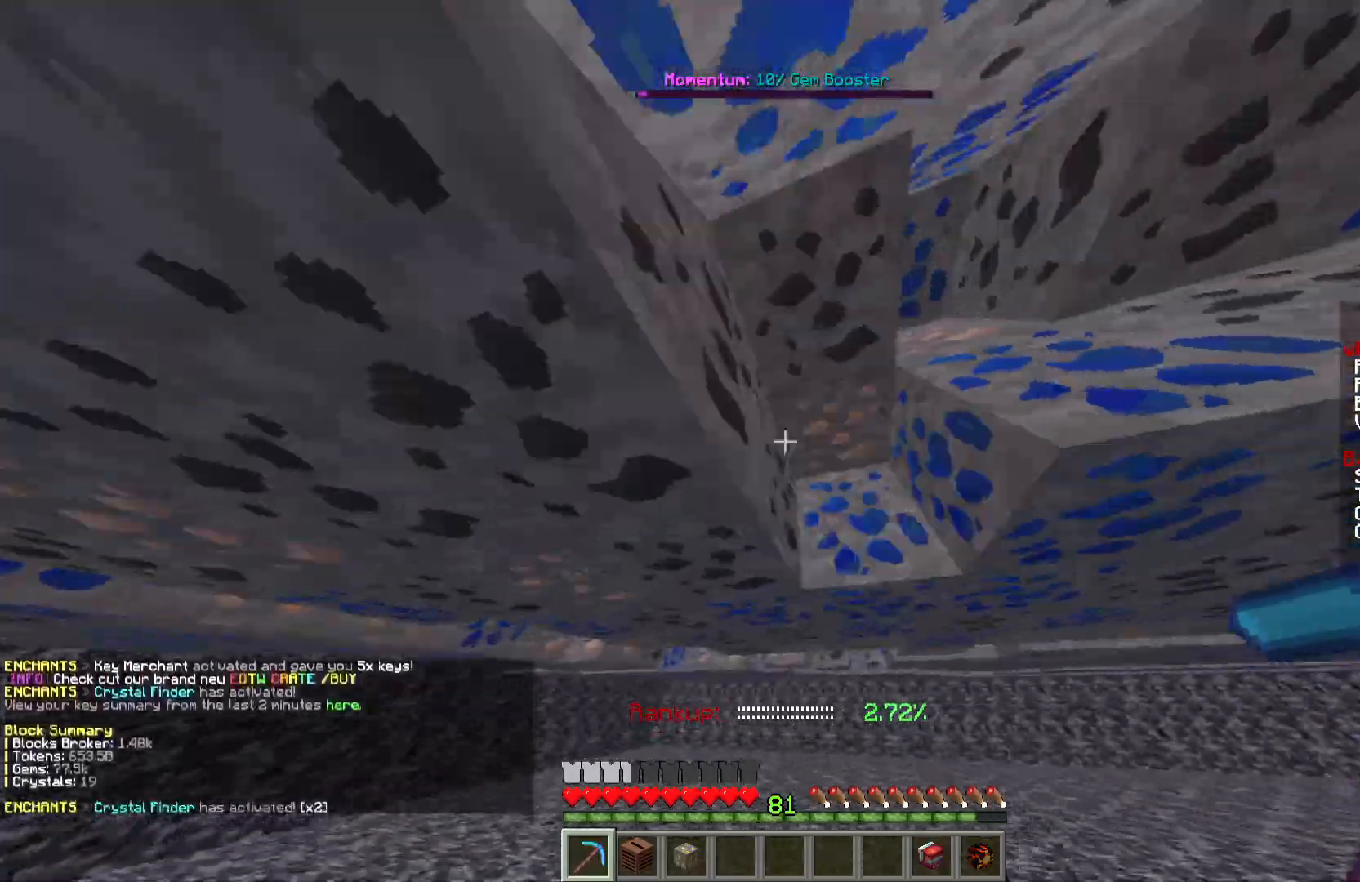
{"keys": ["a", "w"], "mouse": ["left"], "events": []}
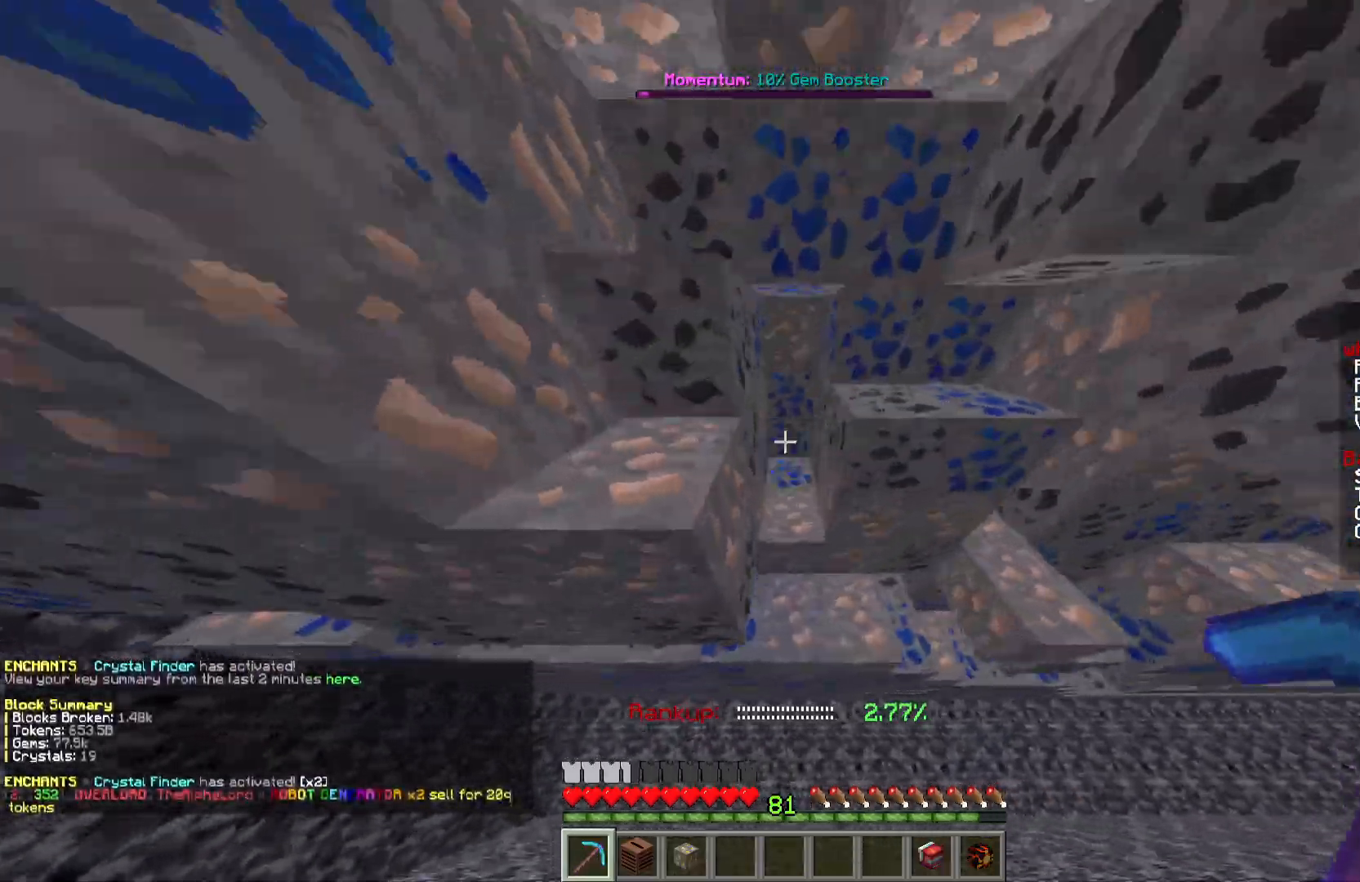
{"keys": ["w"], "mouse": ["left"], "events": [[167, "a", "up"]]}
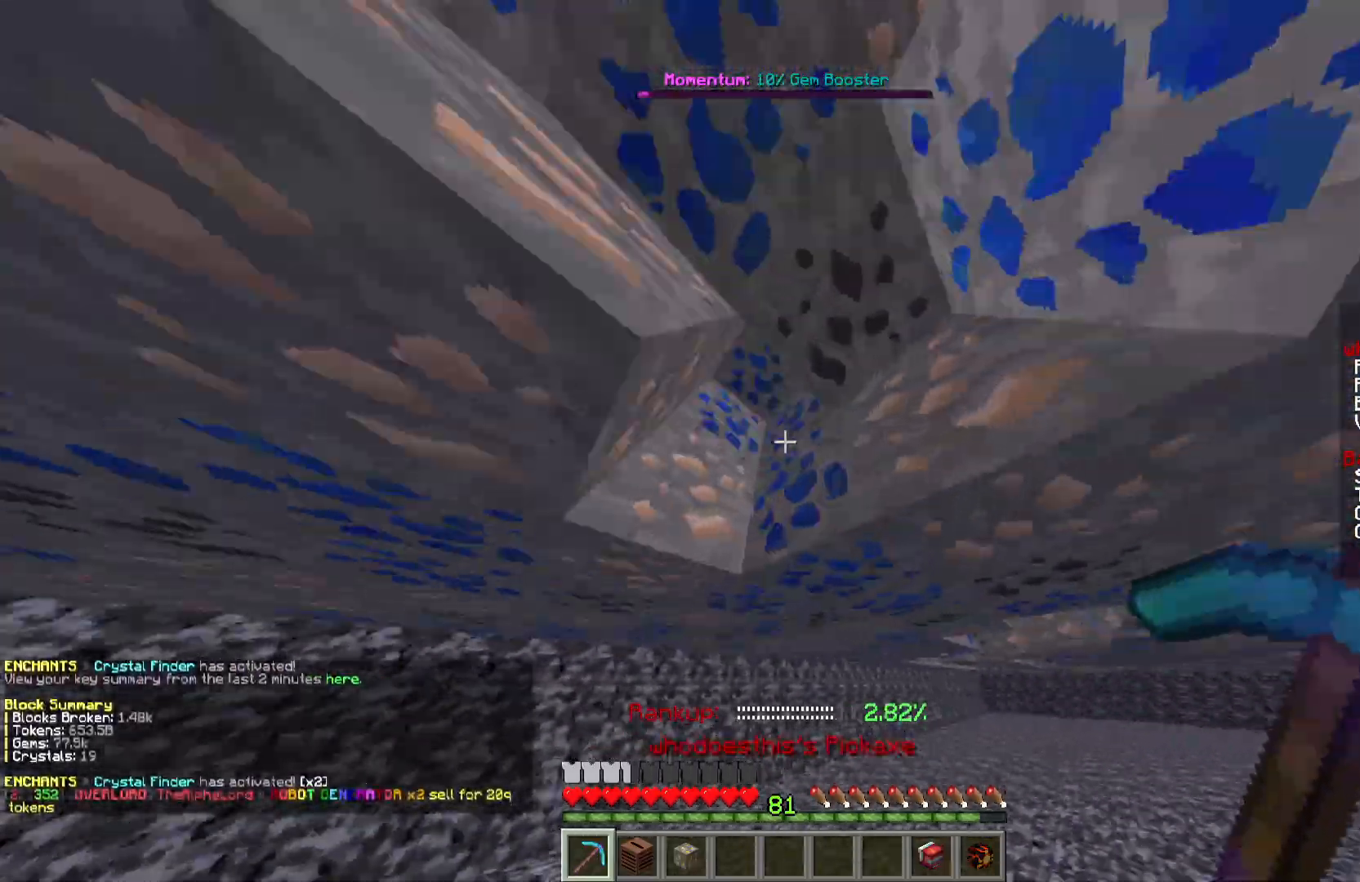
{"keys": ["w"], "mouse": ["left"], "events": []}